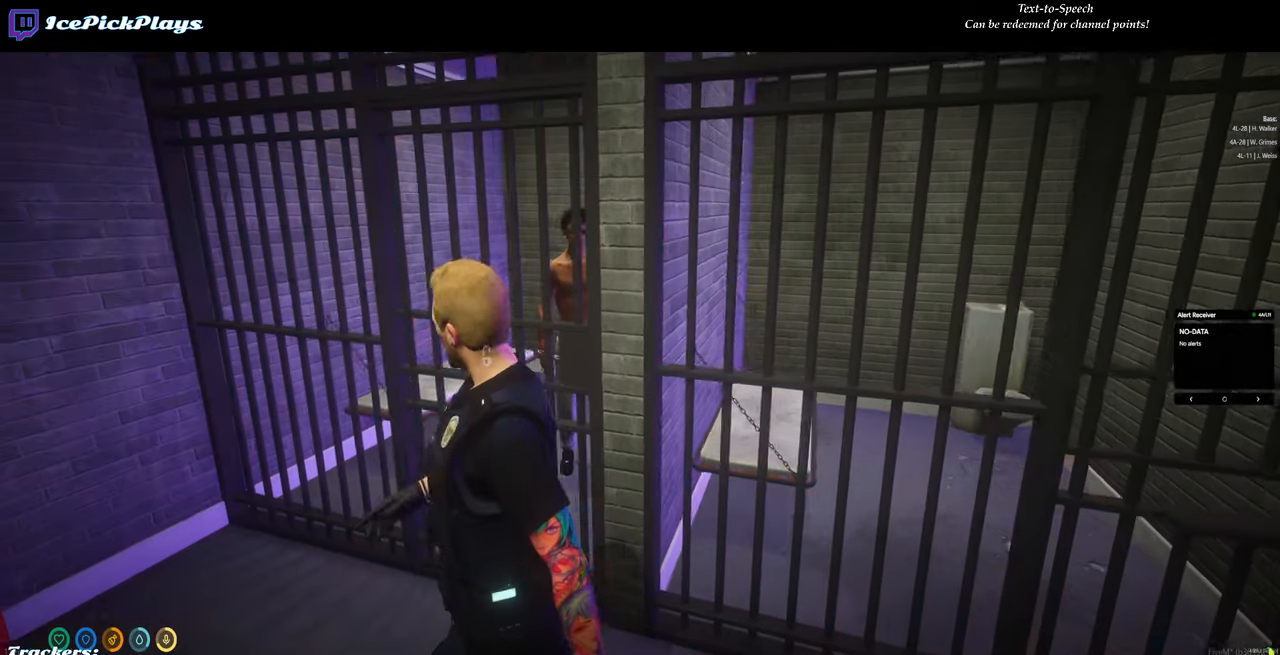
Gameplay with keyboard and mouse; each line is a JSON object with the keys and mouse buttons held at the frame after it. "events" lists presses ("down") and releases ("up") of "0", "1", "2", "3", "4", "5", "6", "7", "8", "9", "a", "backspace", "caps_lock", "ctrl", "d", "down", "escape", "left", "minus", "return", "right", "s", "shift", "space", "tab", "tilde", "up", "w", "mouse_left" and "mouse_right" between this image and that frame as [ms after this image, input, new state], when the widget could be followed in between. "mouse_left", "mouse_right" = the "left", "right" buttons of the "mouse" list. No other keys are recorded. Mouse movement is not recorded.
{"keys": ["s"], "mouse": [], "events": [[434, "s", "down"]]}
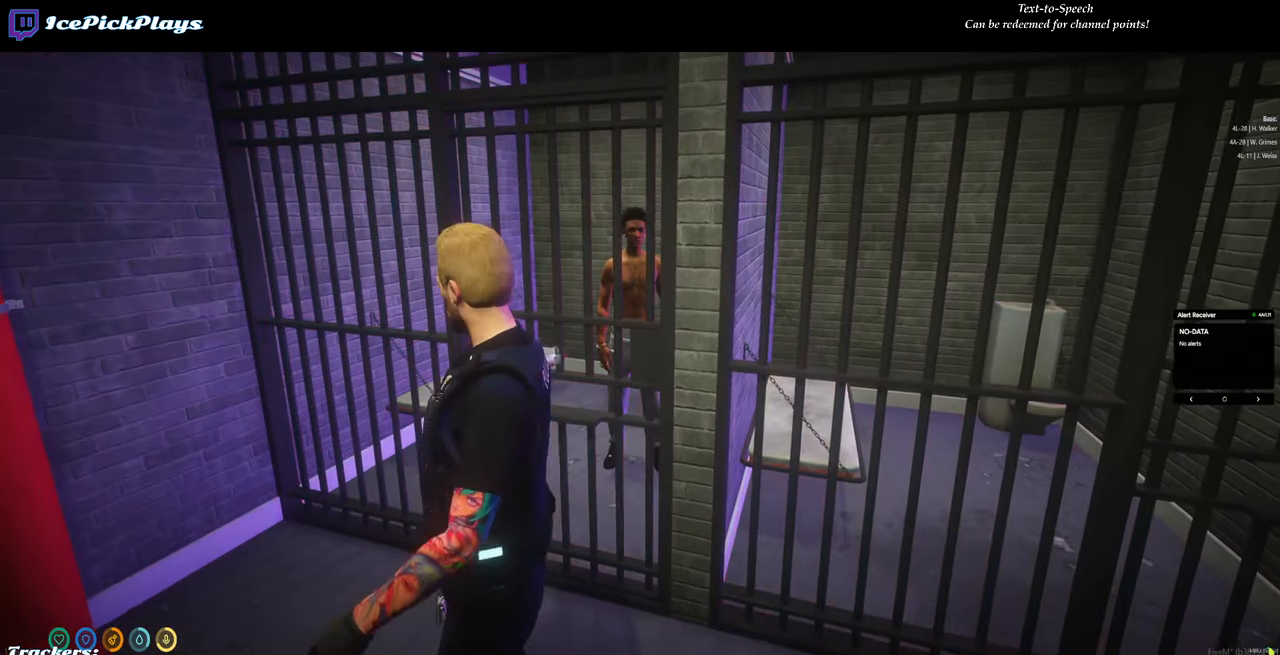
{"keys": ["w"], "mouse": [], "events": [[84, "d", "down"], [117, "s", "up"], [267, "w", "down"], [467, "d", "up"]]}
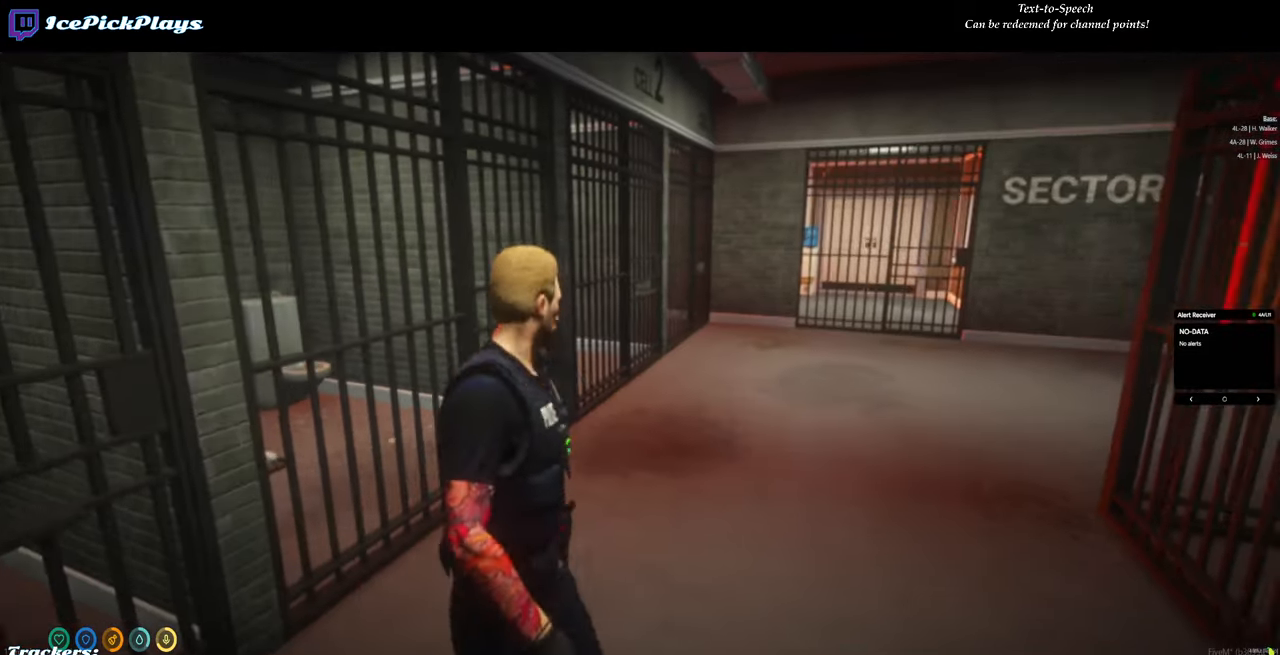
{"keys": ["w"], "mouse": [], "events": []}
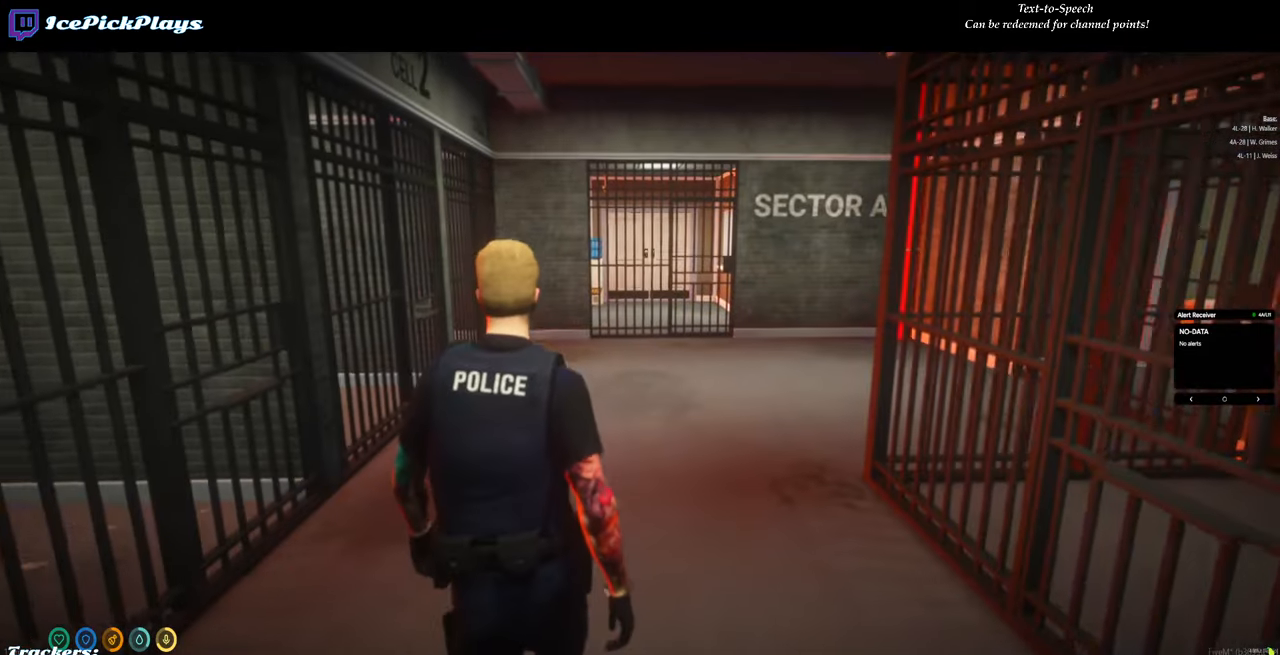
{"keys": ["w"], "mouse": [], "events": [[117, "d", "down"], [400, "d", "up"]]}
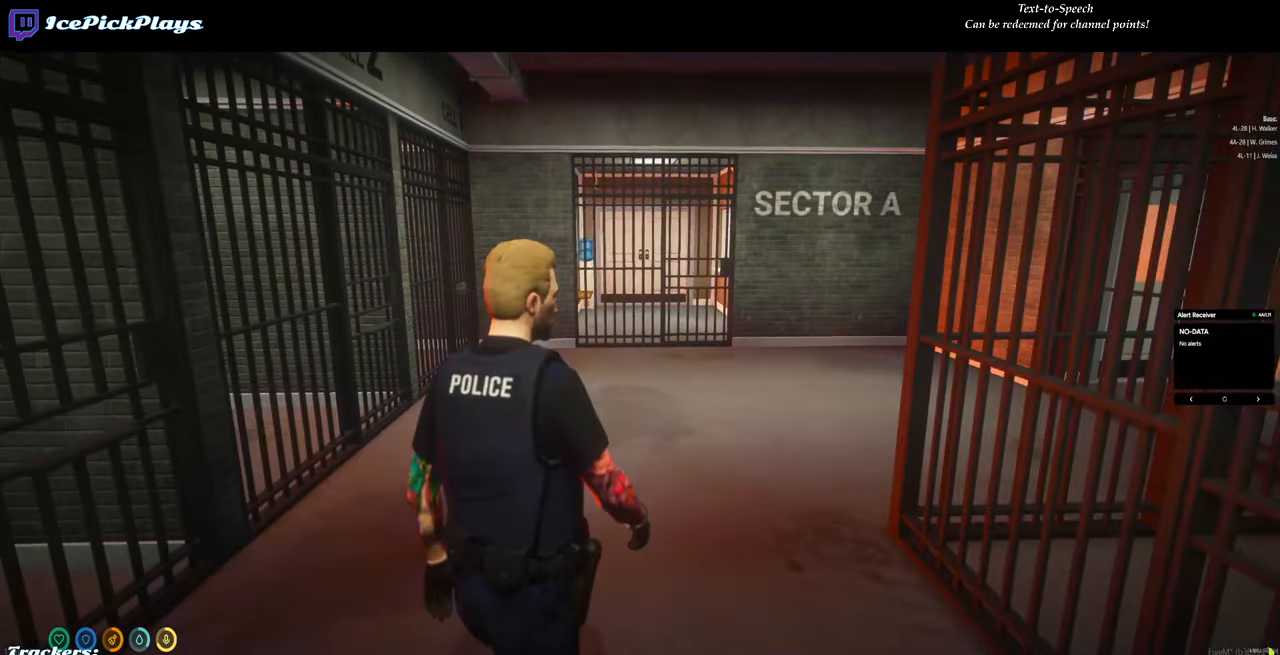
{"keys": ["d", "w"], "mouse": [], "events": [[500, "d", "down"]]}
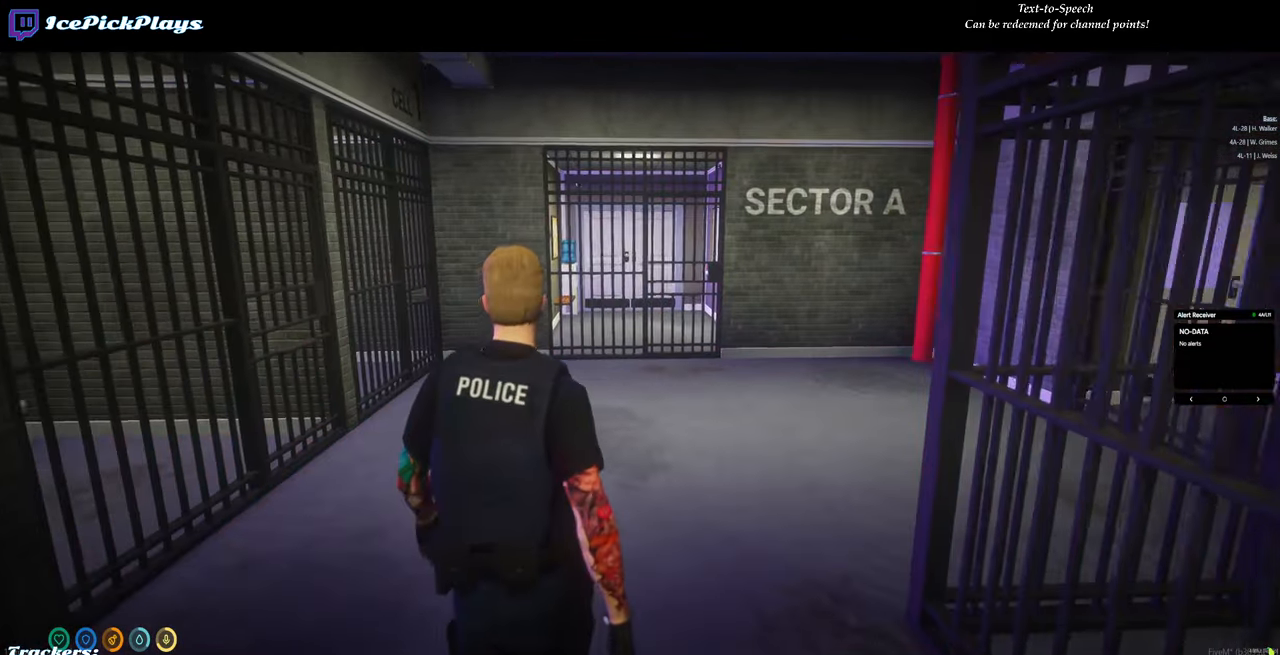
{"keys": ["w"], "mouse": [], "events": [[234, "d", "up"]]}
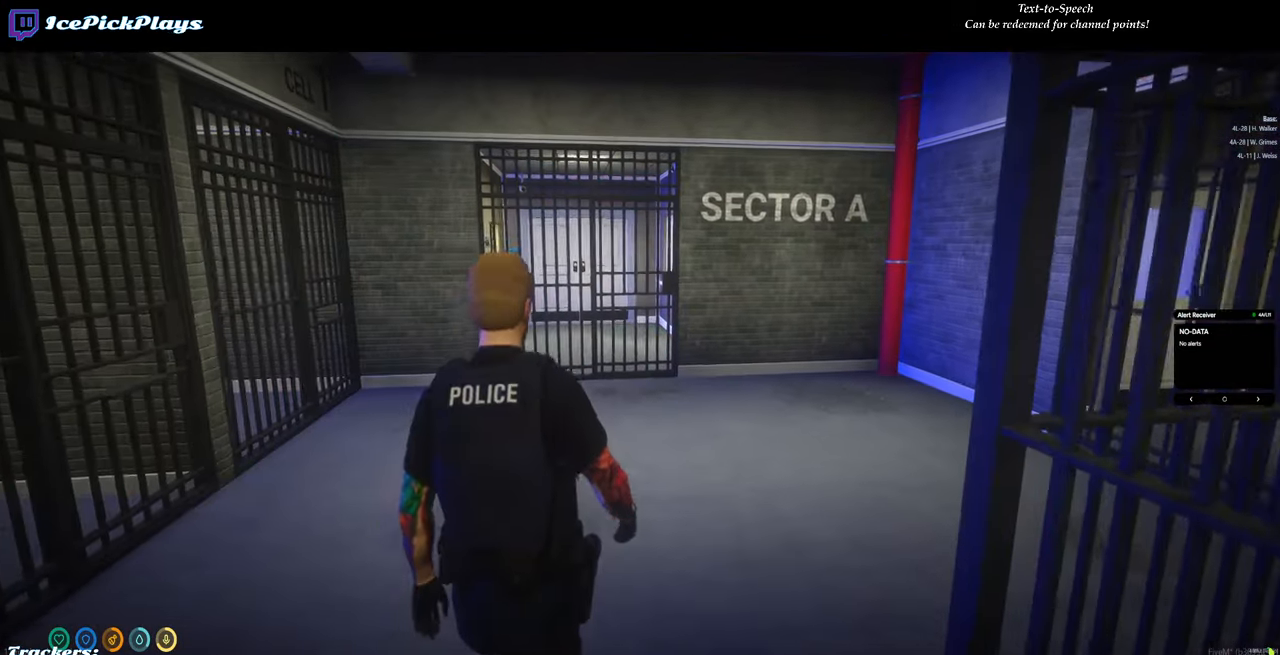
{"keys": ["w"], "mouse": [], "events": [[117, "a", "down"], [250, "a", "up"]]}
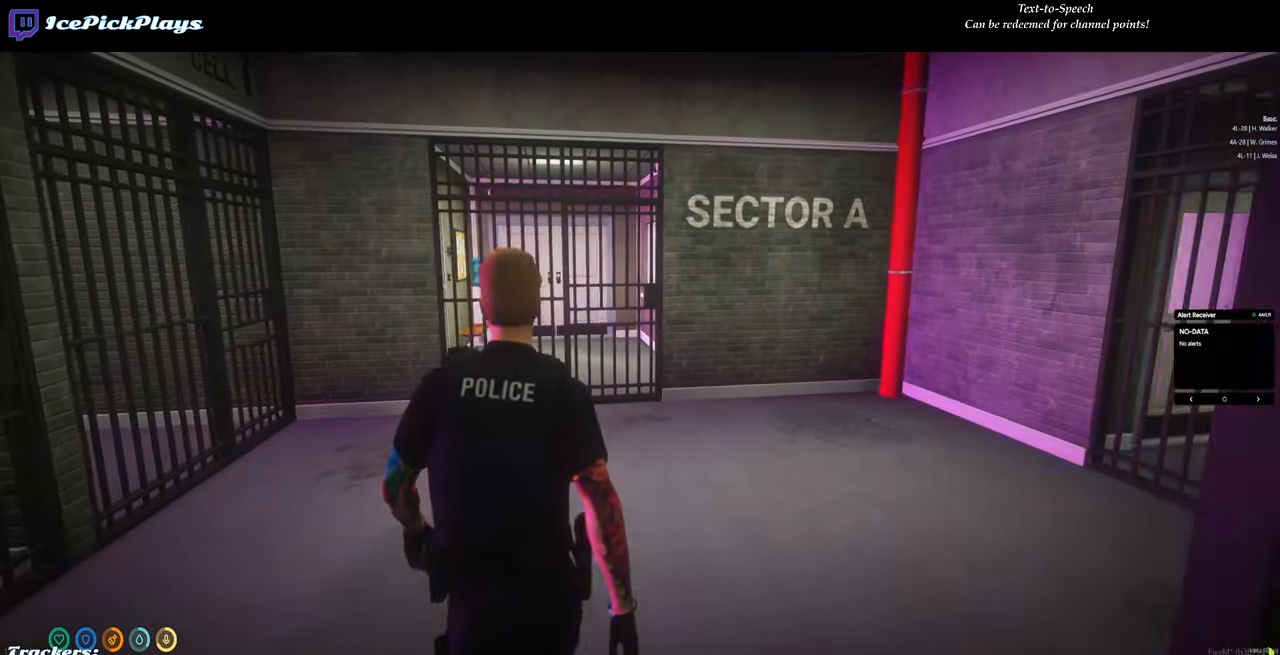
{"keys": ["w"], "mouse": [], "events": []}
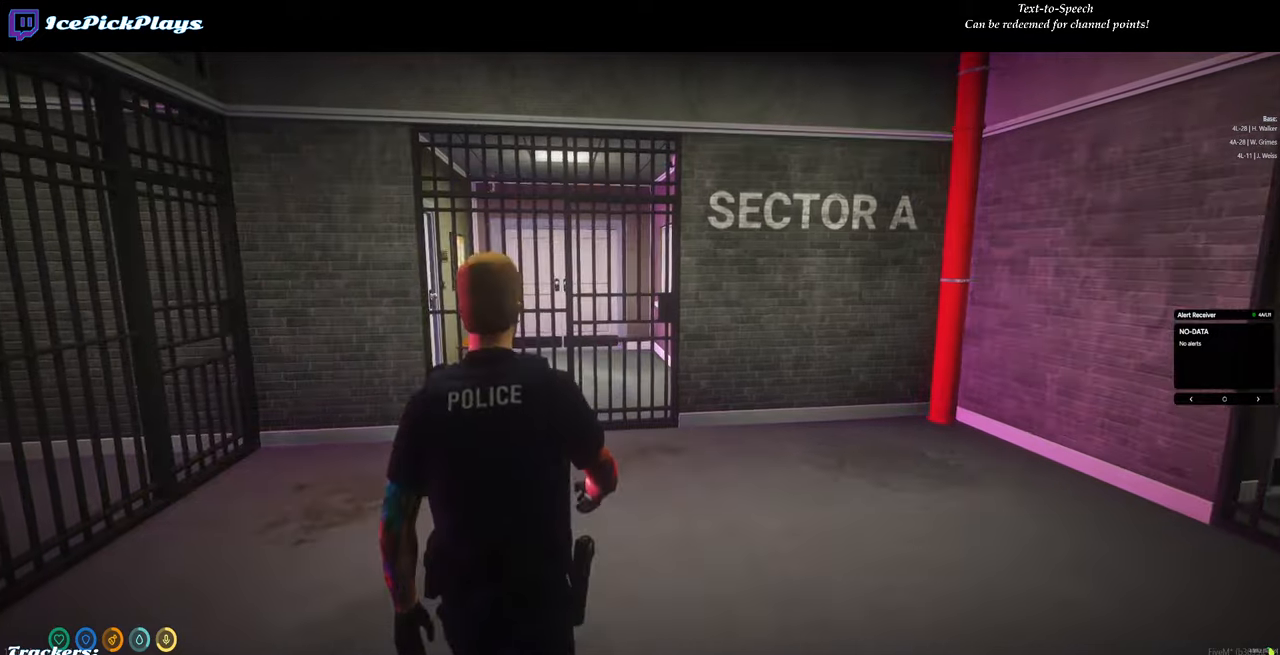
{"keys": ["w"], "mouse": [], "events": []}
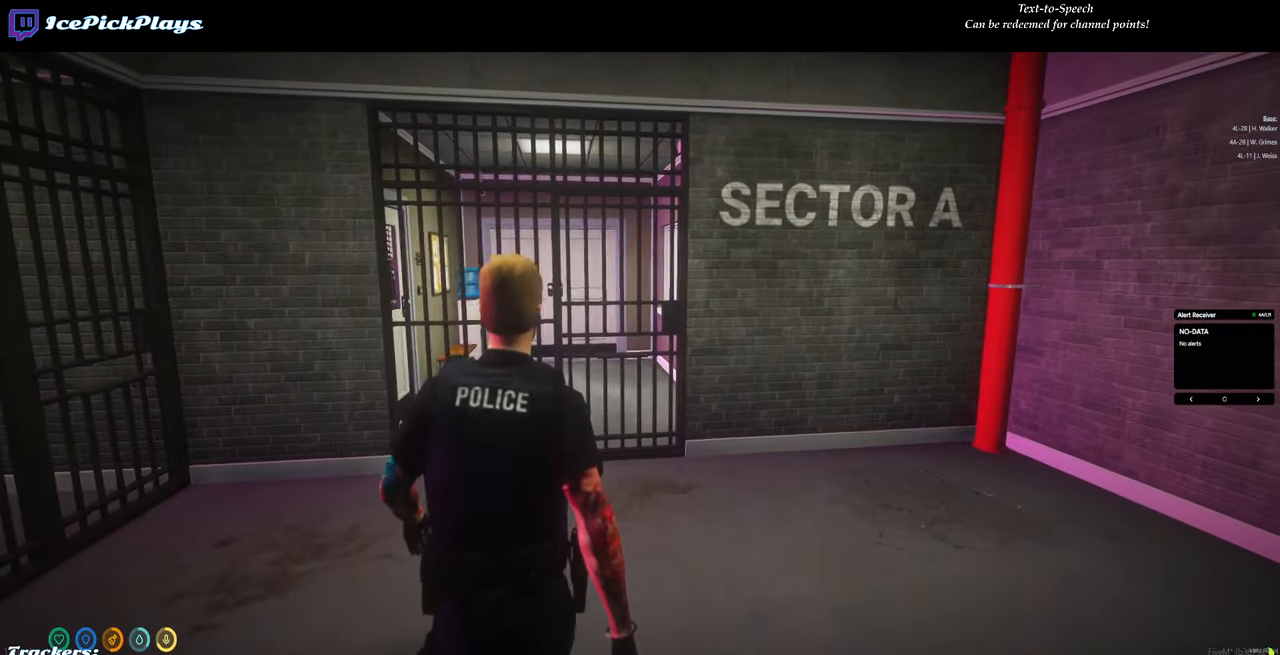
{"keys": ["w"], "mouse": [], "events": []}
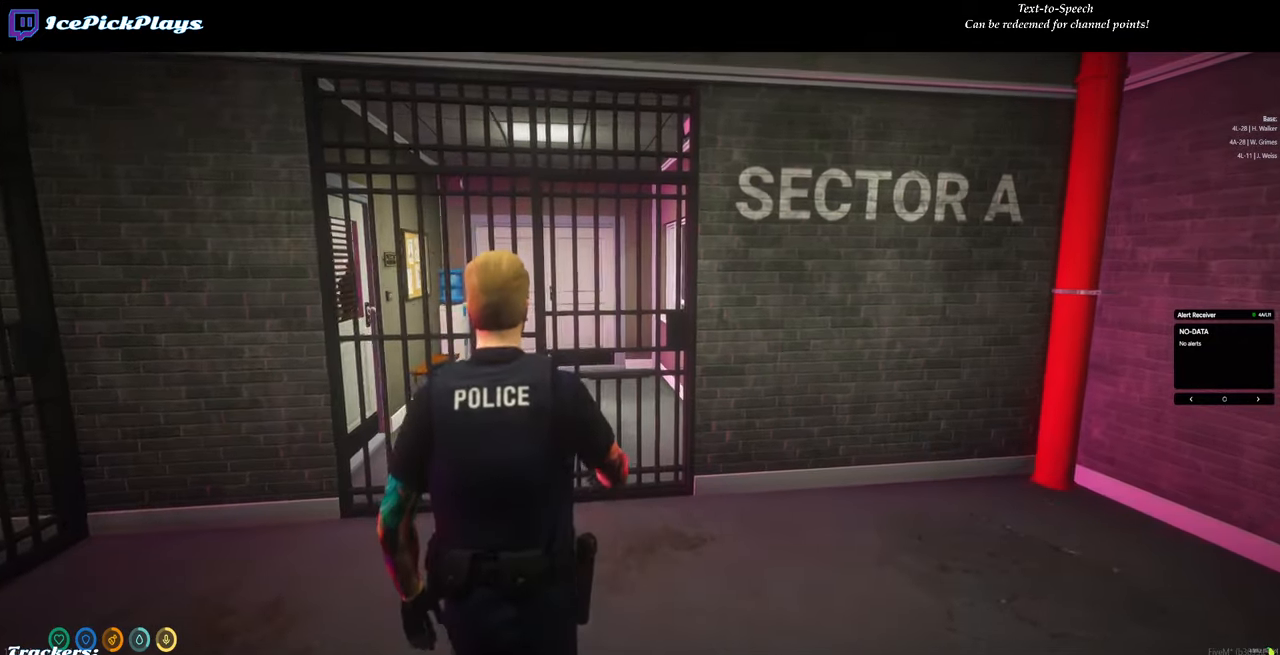
{"keys": ["w"], "mouse": [], "events": []}
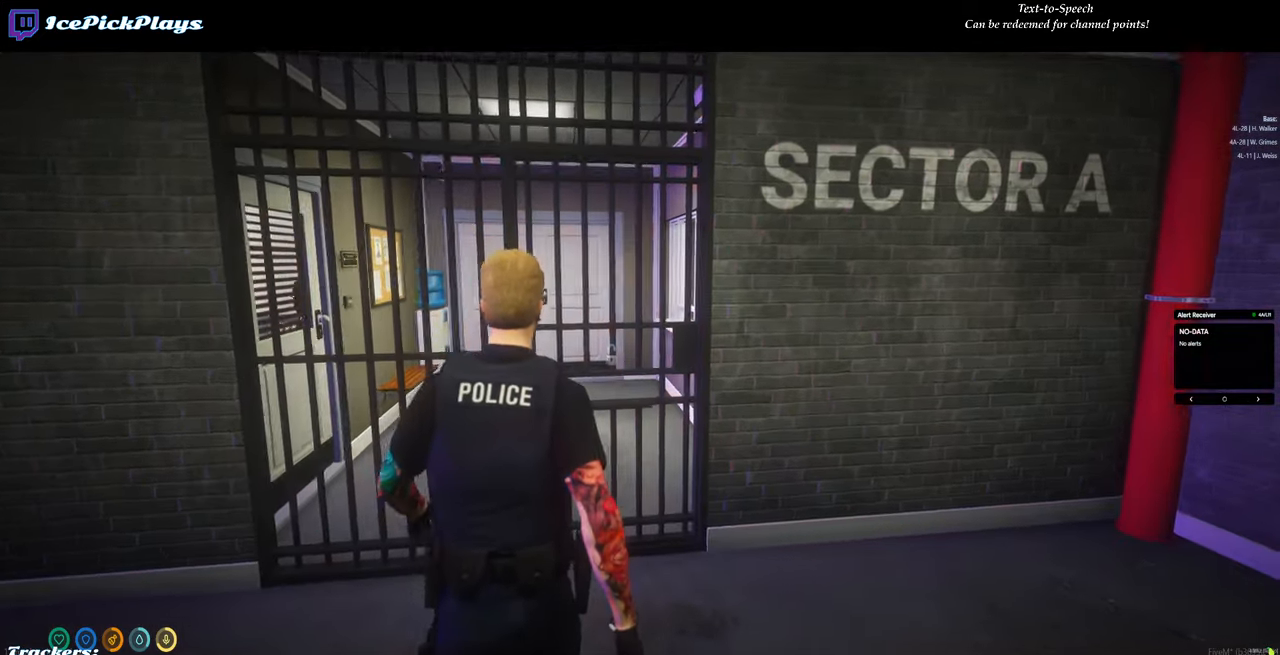
{"keys": ["a", "w"], "mouse": [], "events": [[416, "a", "down"]]}
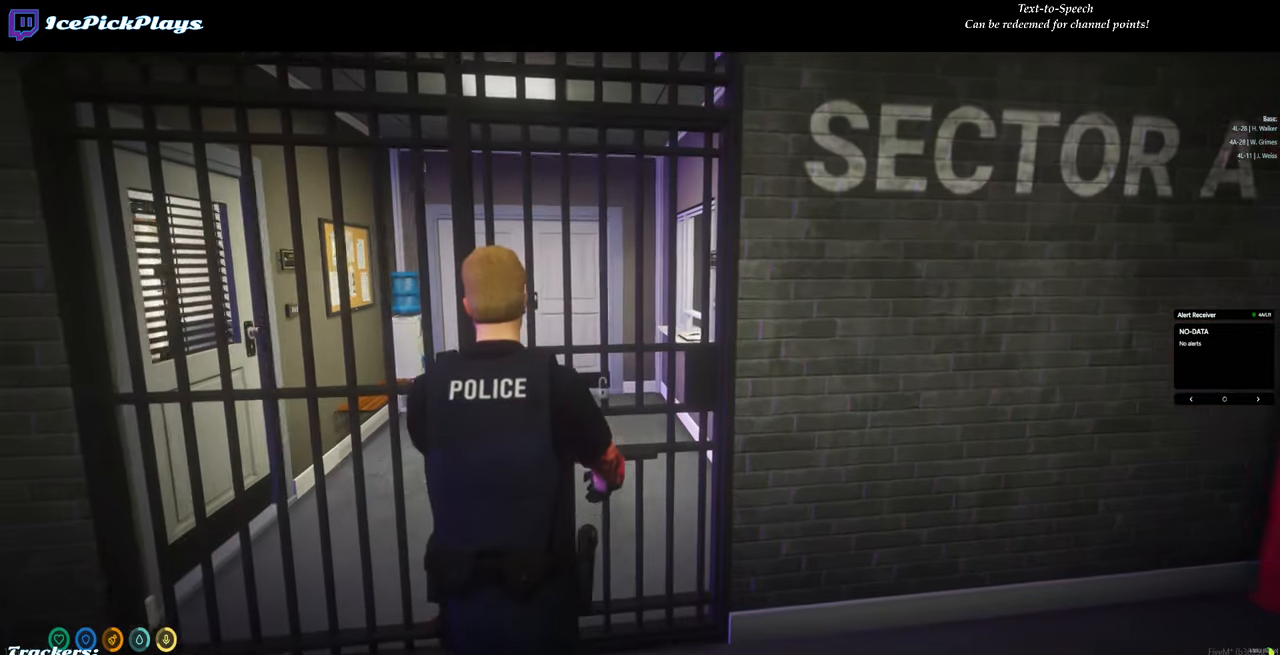
{"keys": ["w"], "mouse": [], "events": [[16, "a", "up"]]}
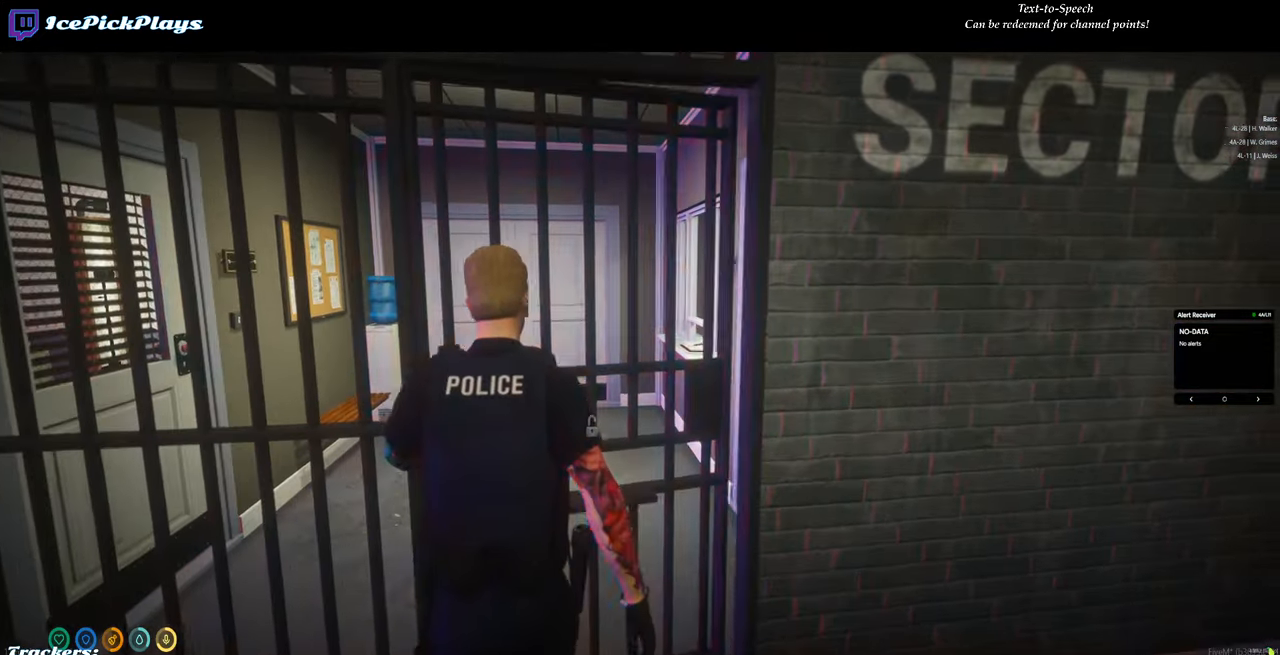
{"keys": ["w"], "mouse": [], "events": []}
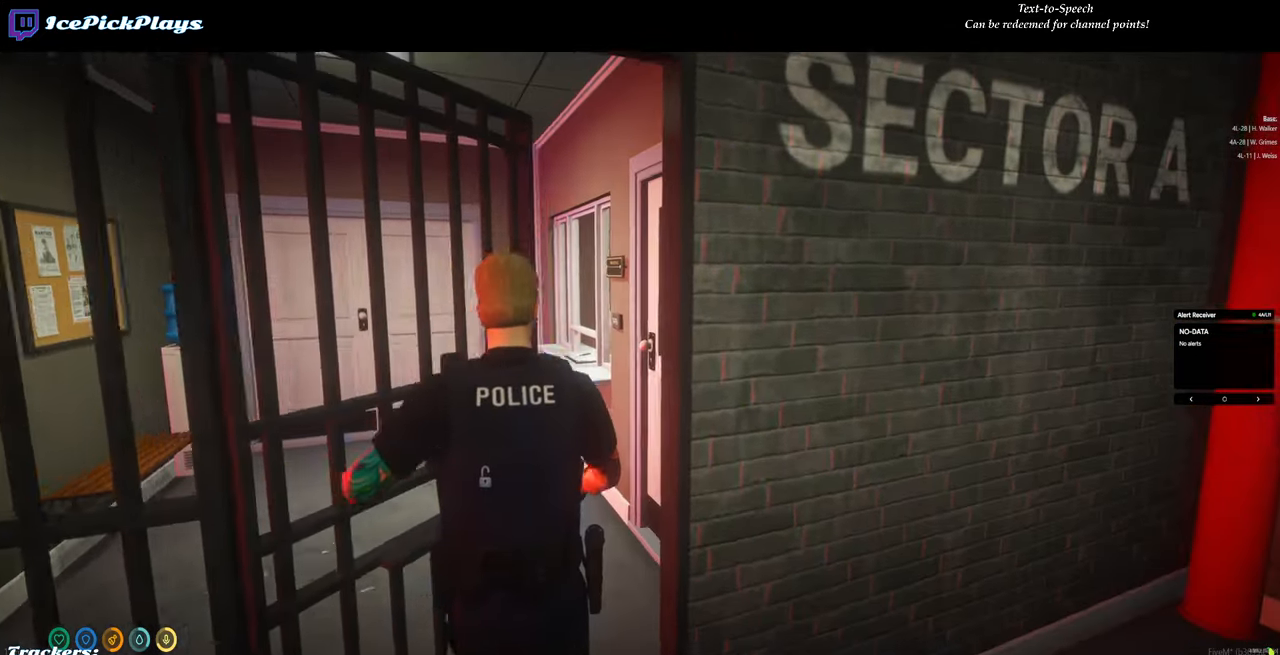
{"keys": ["d", "w"], "mouse": [], "events": [[333, "d", "down"]]}
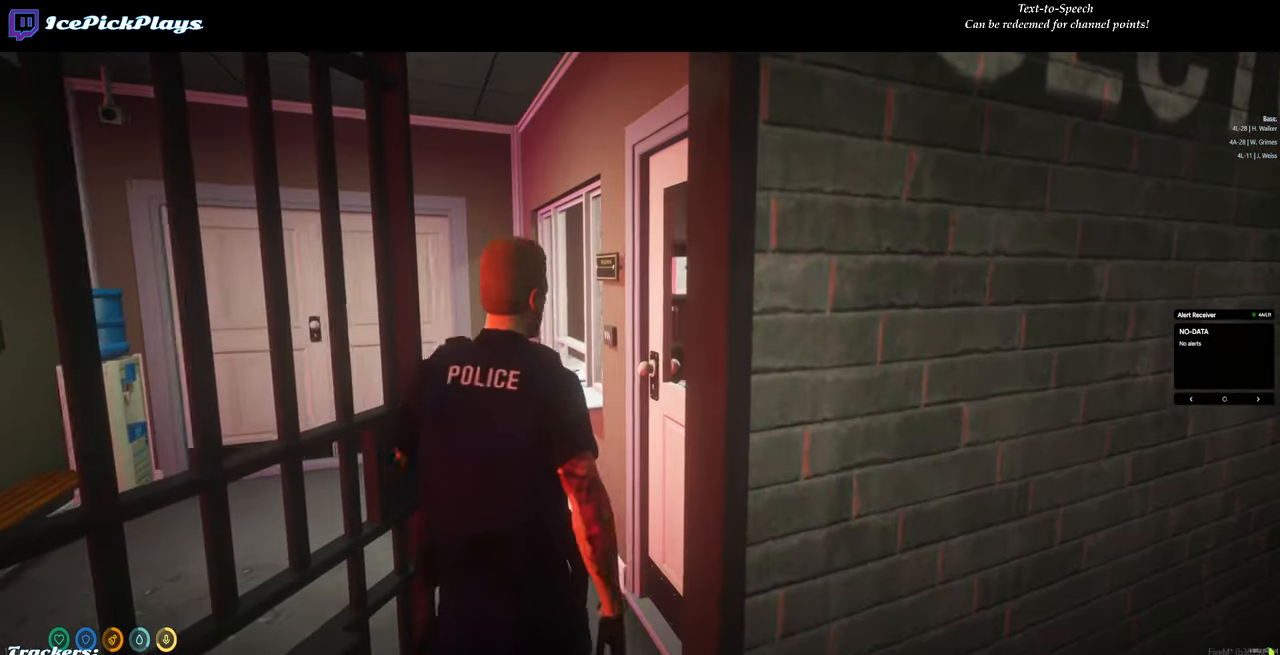
{"keys": ["d", "w"], "mouse": [], "events": [[250, "d", "up"], [483, "d", "down"]]}
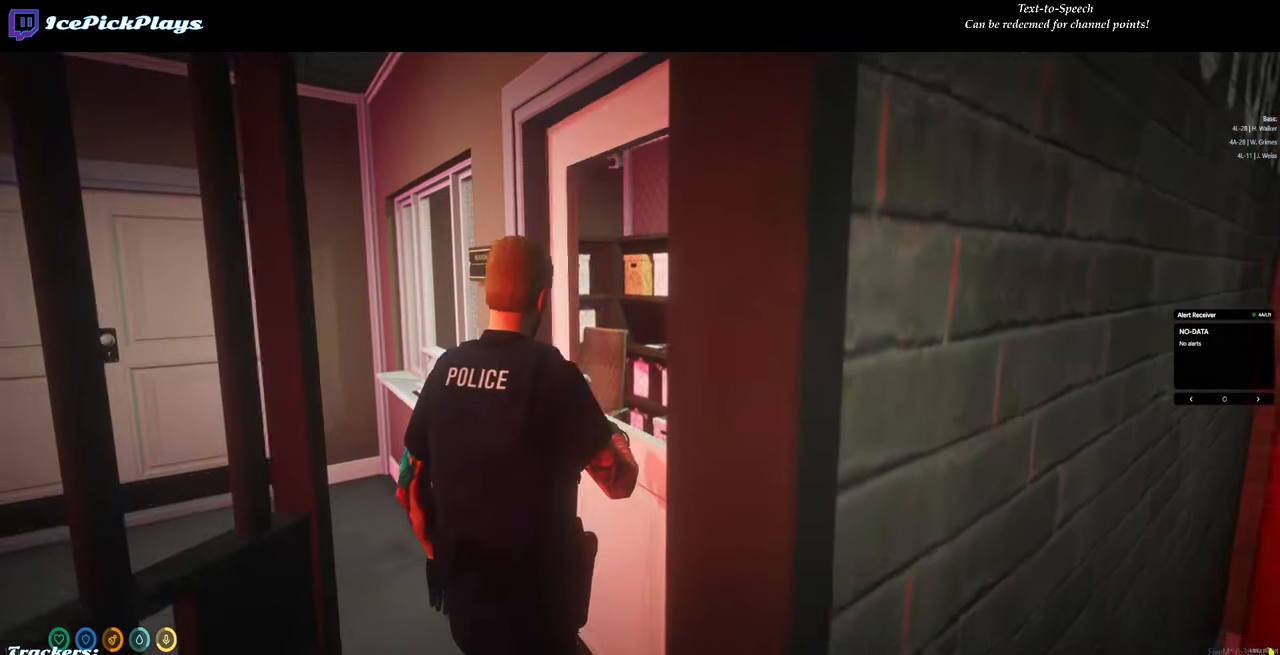
{"keys": ["w"], "mouse": [], "events": [[366, "d", "up"]]}
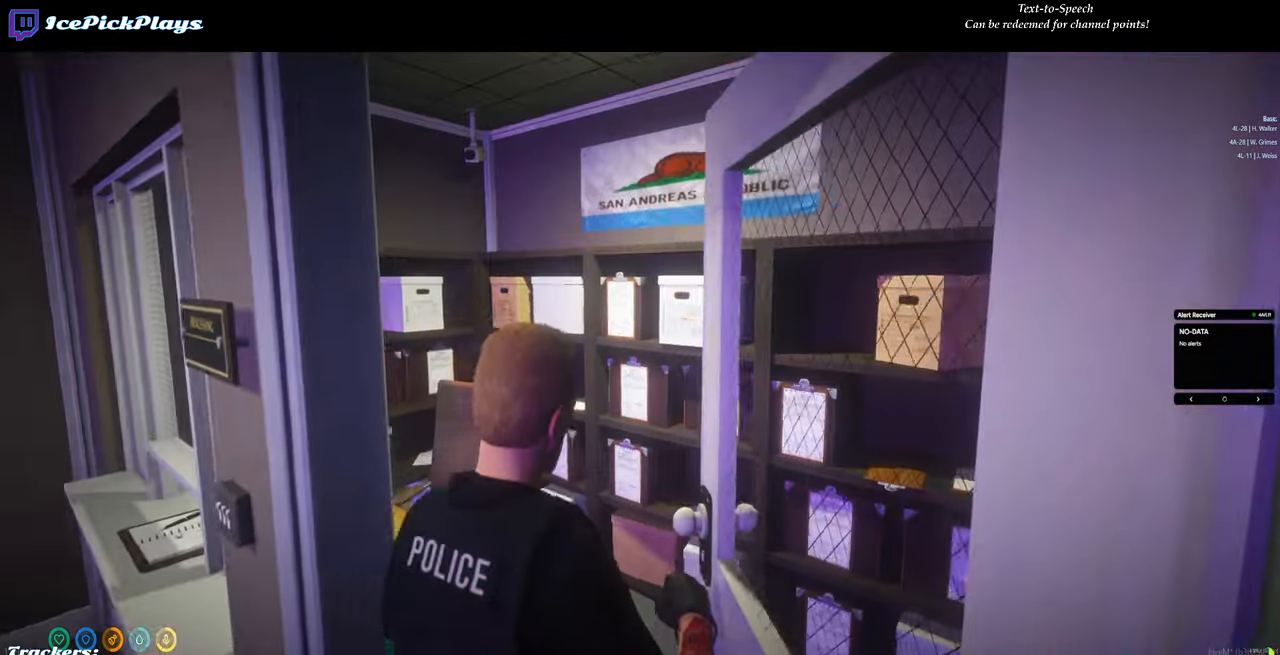
{"keys": ["w"], "mouse": [], "events": []}
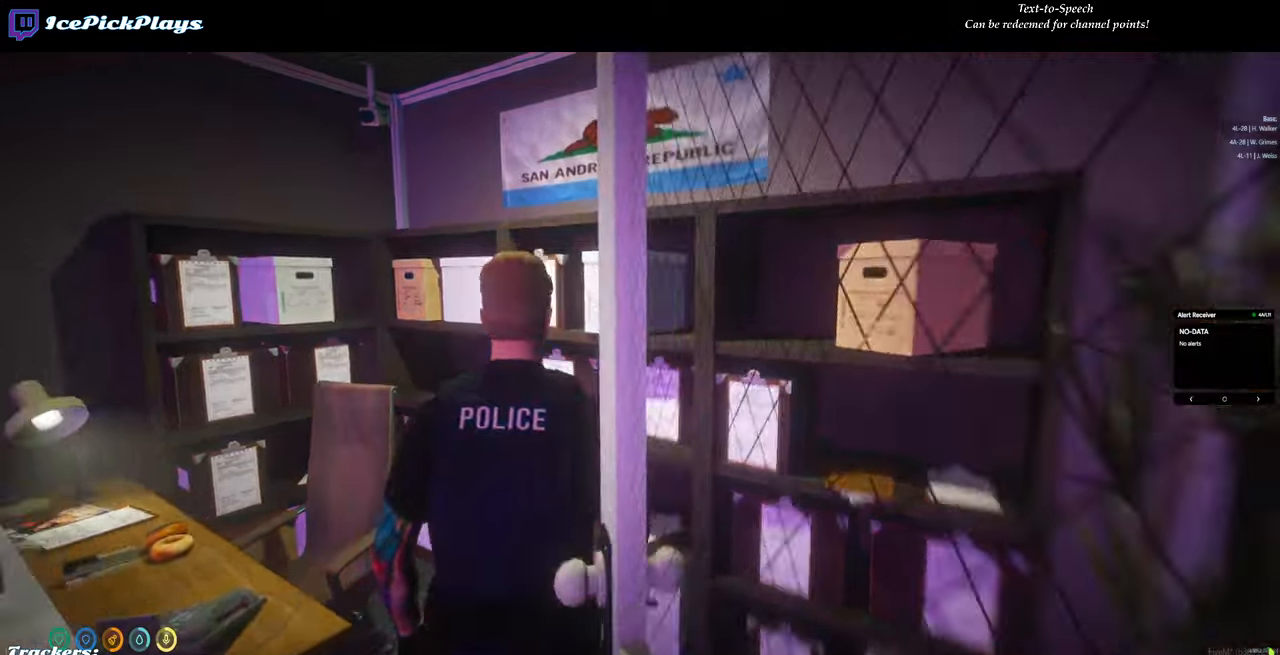
{"keys": ["a", "w"], "mouse": [], "events": [[67, "a", "down"]]}
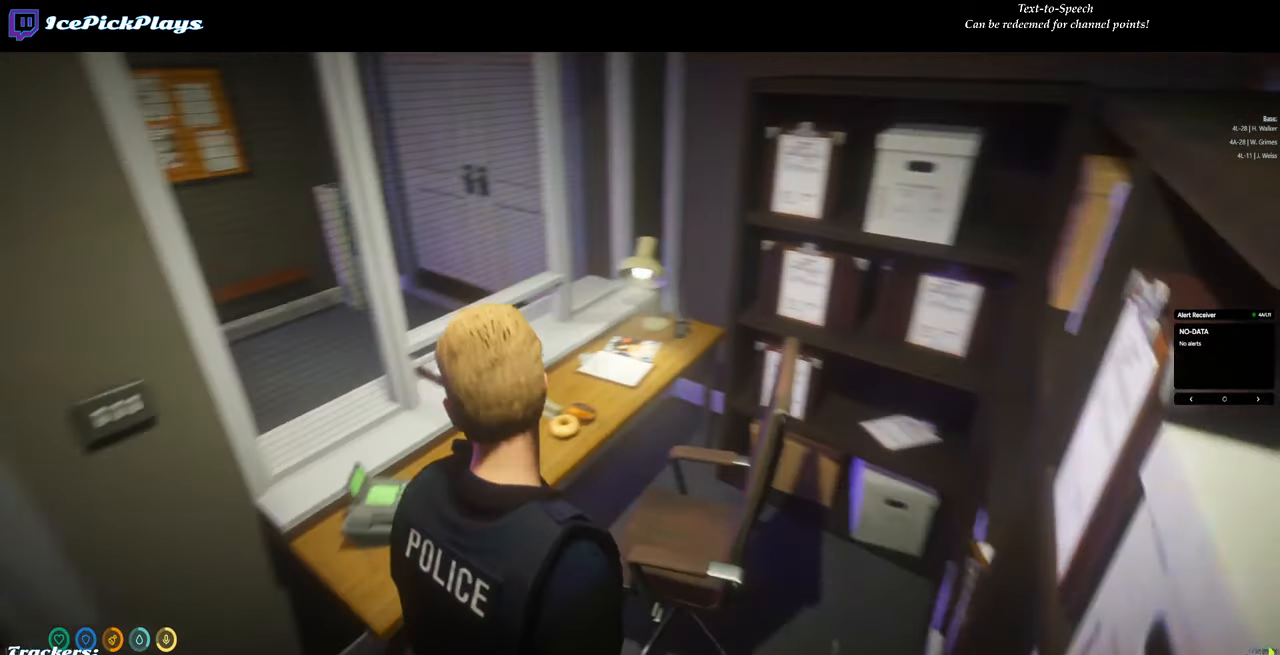
{"keys": ["w"], "mouse": [], "events": [[133, "a", "up"], [133, "w", "up"], [400, "w", "down"]]}
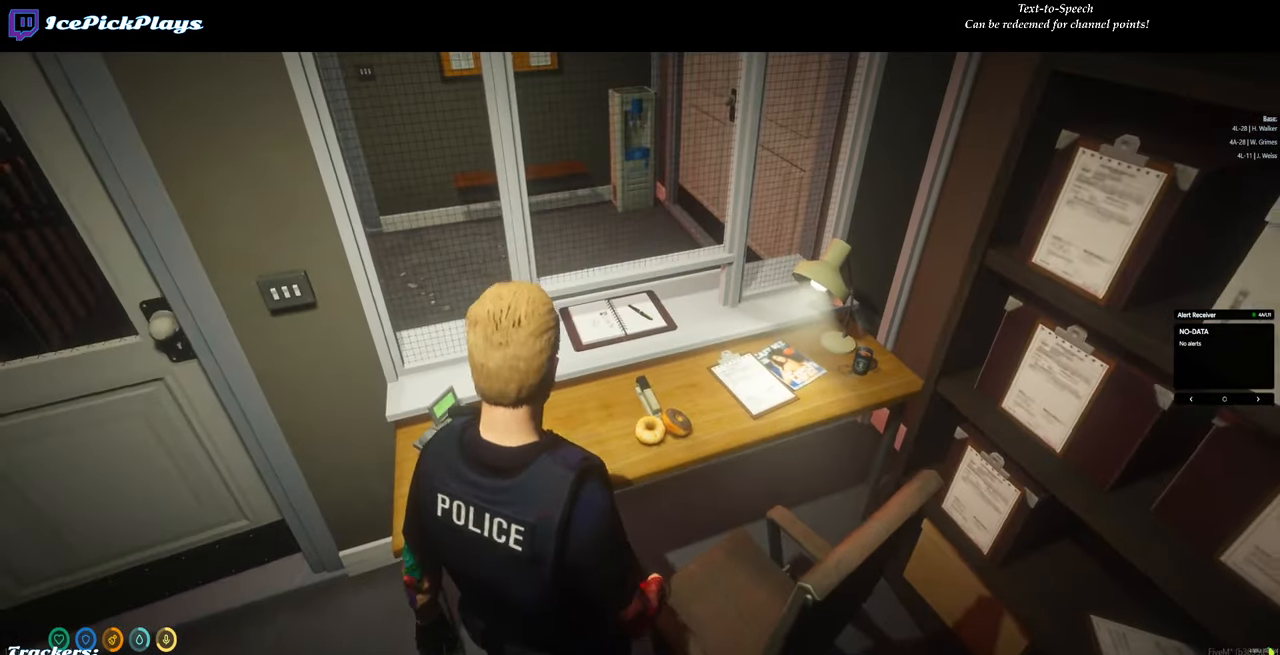
{"keys": [], "mouse": [], "events": [[150, "w", "up"]]}
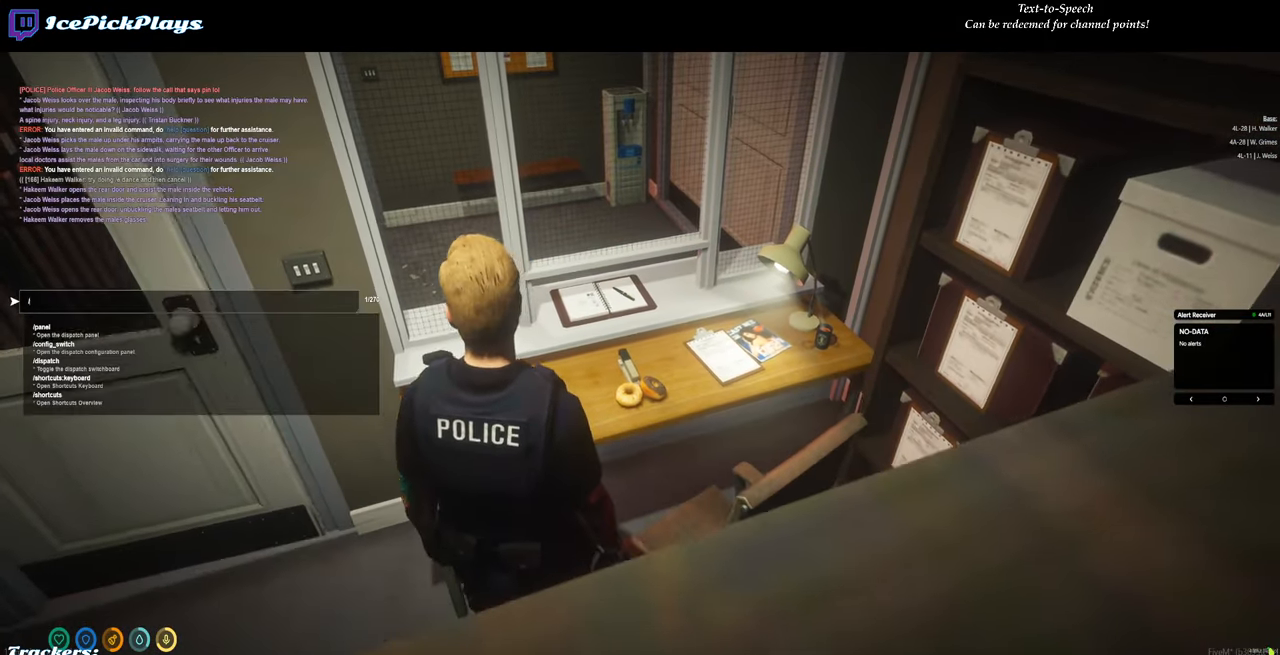
{"keys": [], "mouse": [], "events": [[383, "space", "down"], [433, "space", "up"]]}
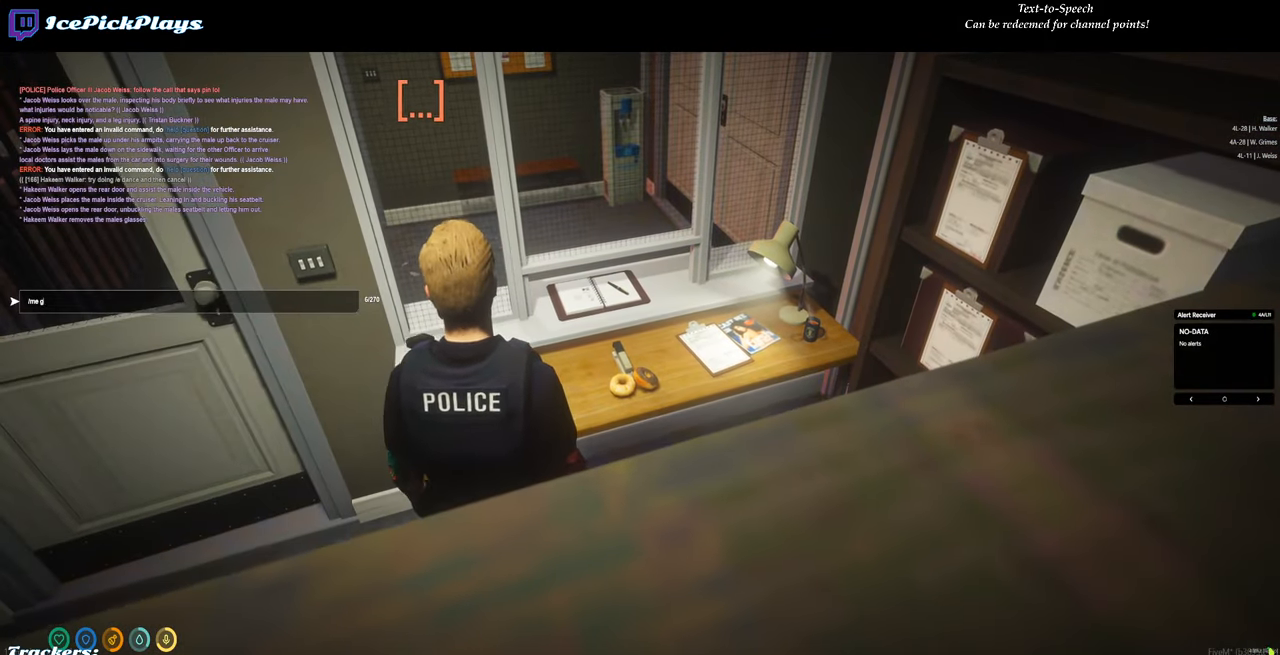
{"keys": ["s"], "mouse": [], "events": [[267, "a", "down"], [367, "a", "up"], [500, "s", "down"]]}
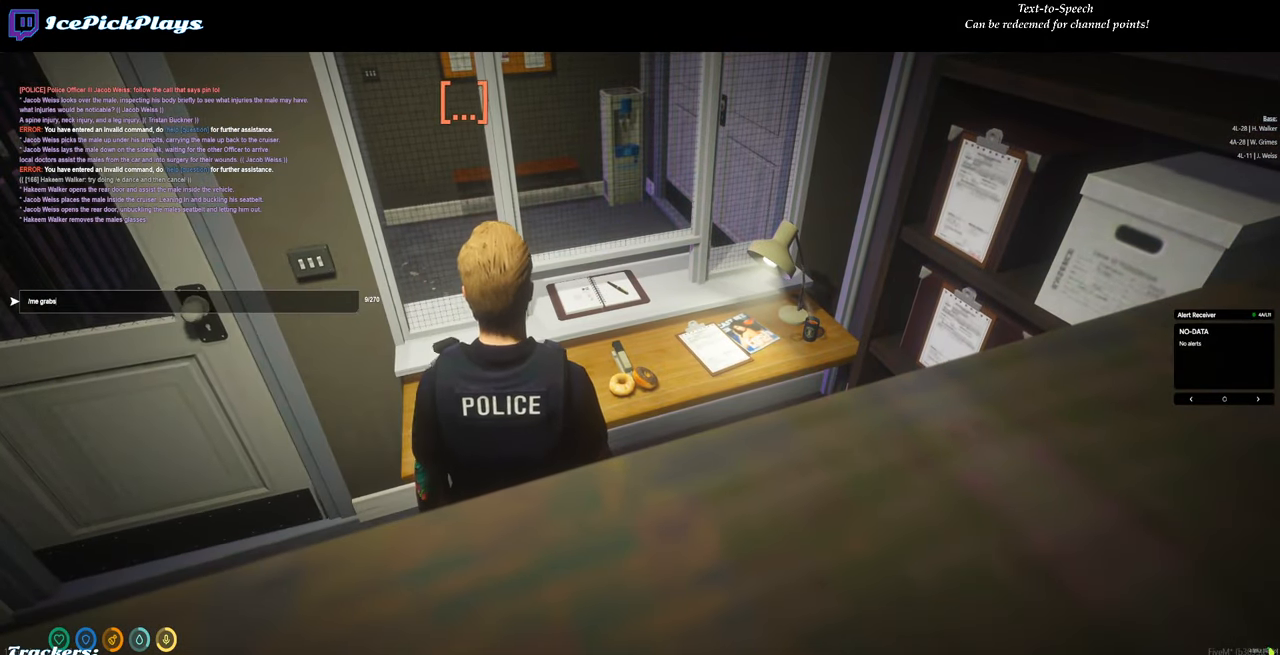
{"keys": [], "mouse": [], "events": [[50, "s", "up"], [150, "space", "down"], [183, "space", "up"], [233, "a", "down"], [283, "a", "up"], [333, "space", "down"], [417, "space", "up"]]}
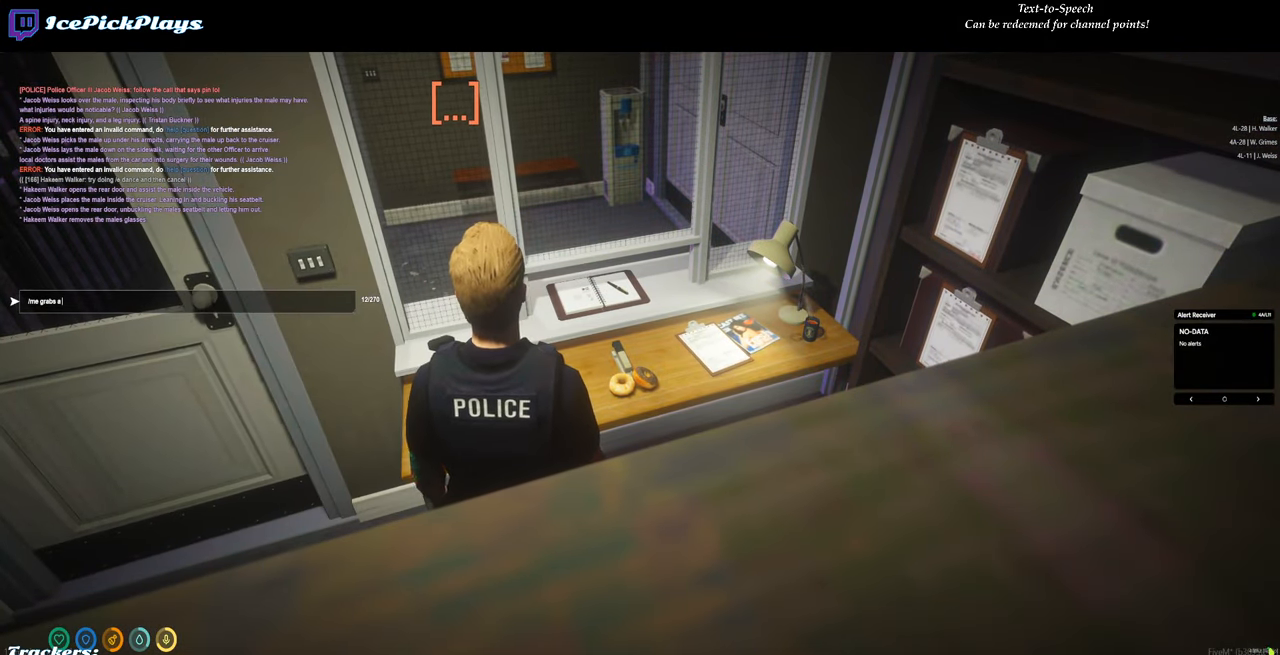
{"keys": [], "mouse": [], "events": []}
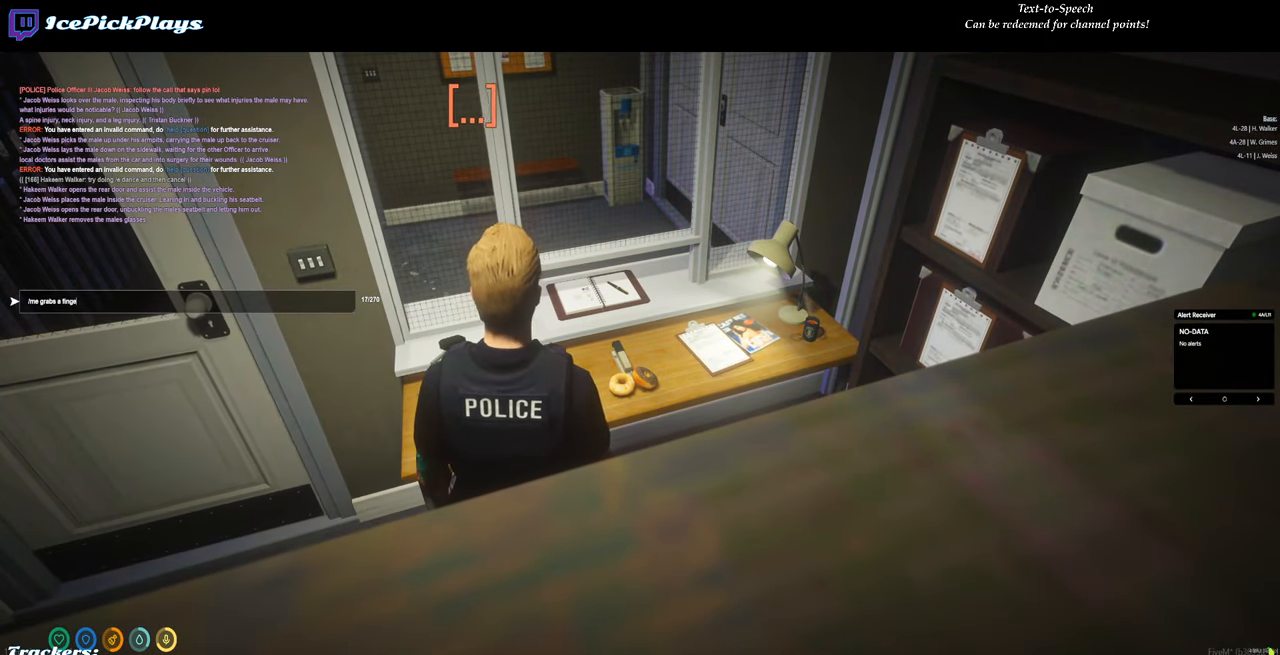
{"keys": [], "mouse": [], "events": []}
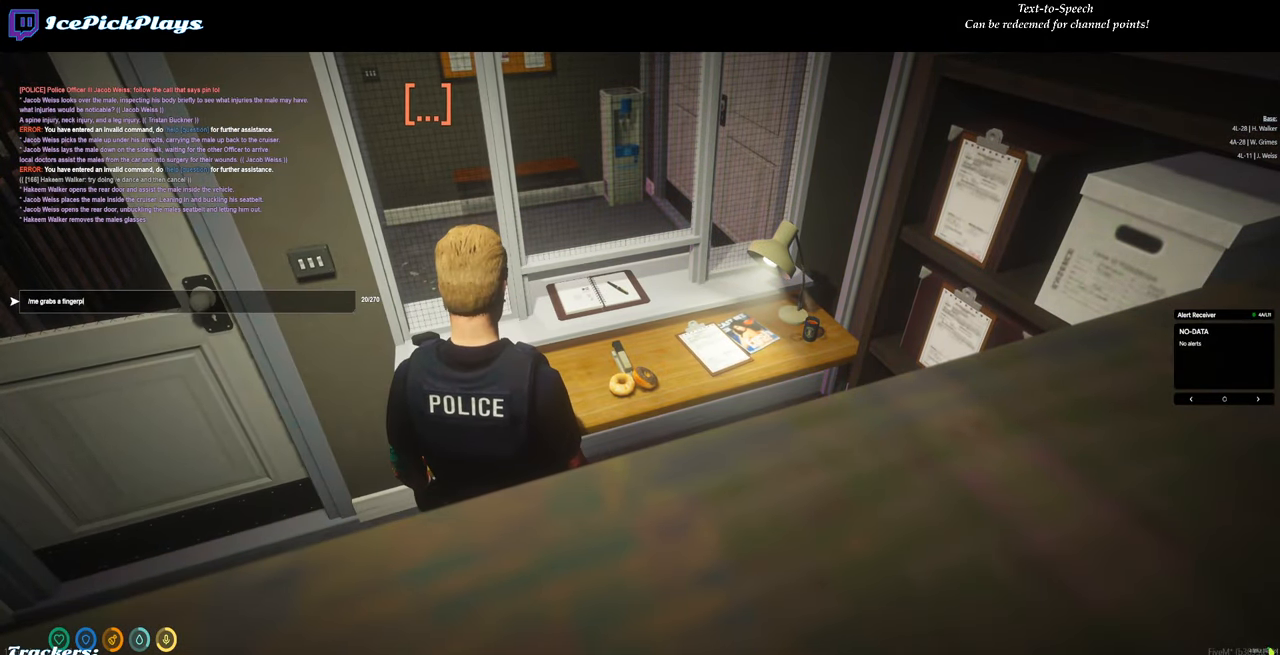
{"keys": [], "mouse": [], "events": [[367, "space", "down"], [417, "space", "up"]]}
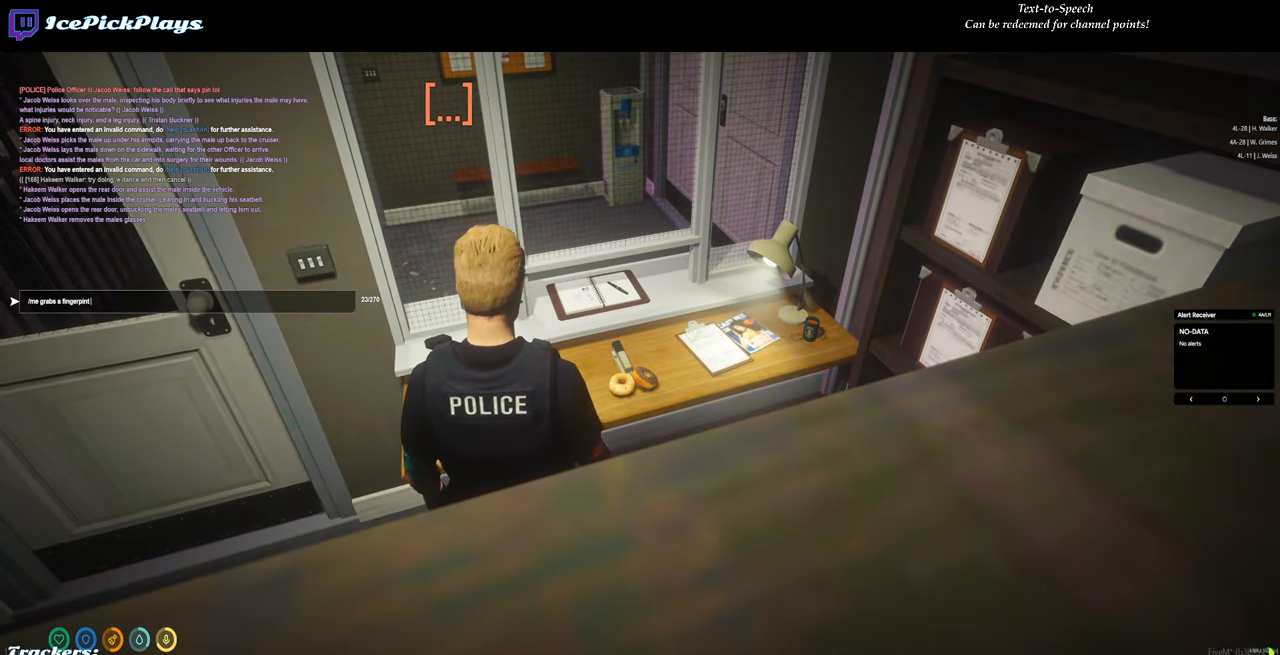
{"keys": ["backspace"], "mouse": [], "events": [[67, "backspace", "down"], [117, "backspace", "up"], [200, "backspace", "down"], [250, "backspace", "up"], [300, "backspace", "down"], [400, "backspace", "up"], [450, "backspace", "down"]]}
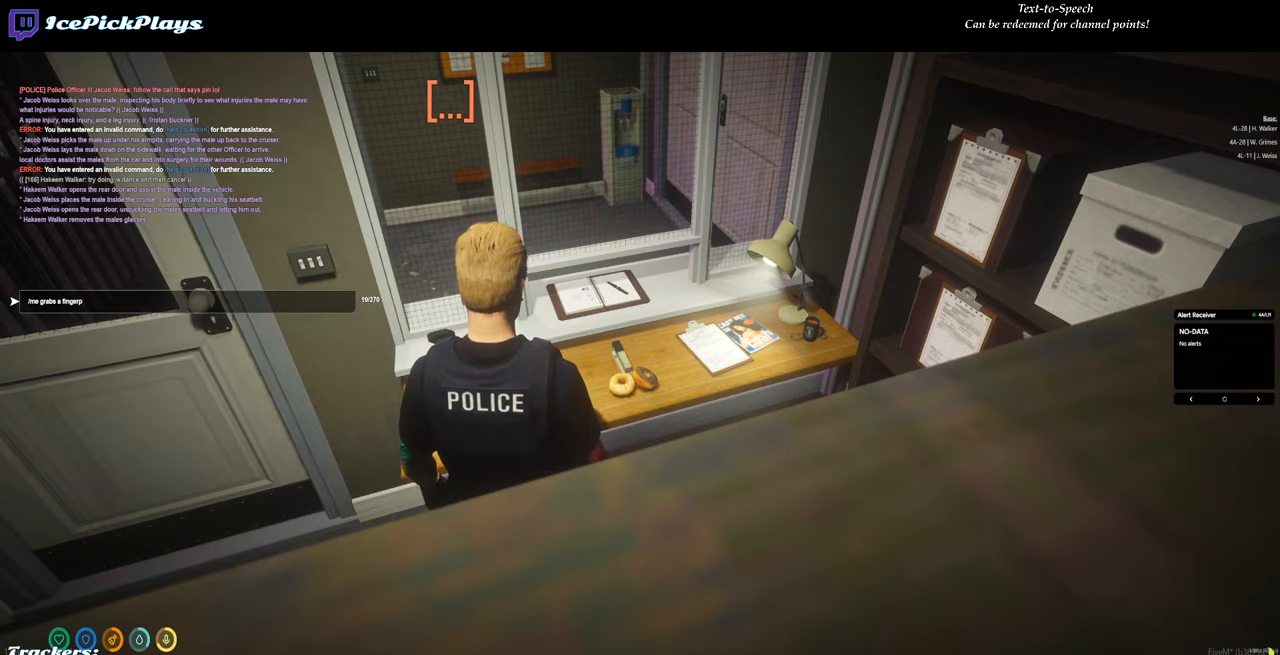
{"keys": ["space"], "mouse": [], "events": [[34, "backspace", "up"], [450, "space", "down"]]}
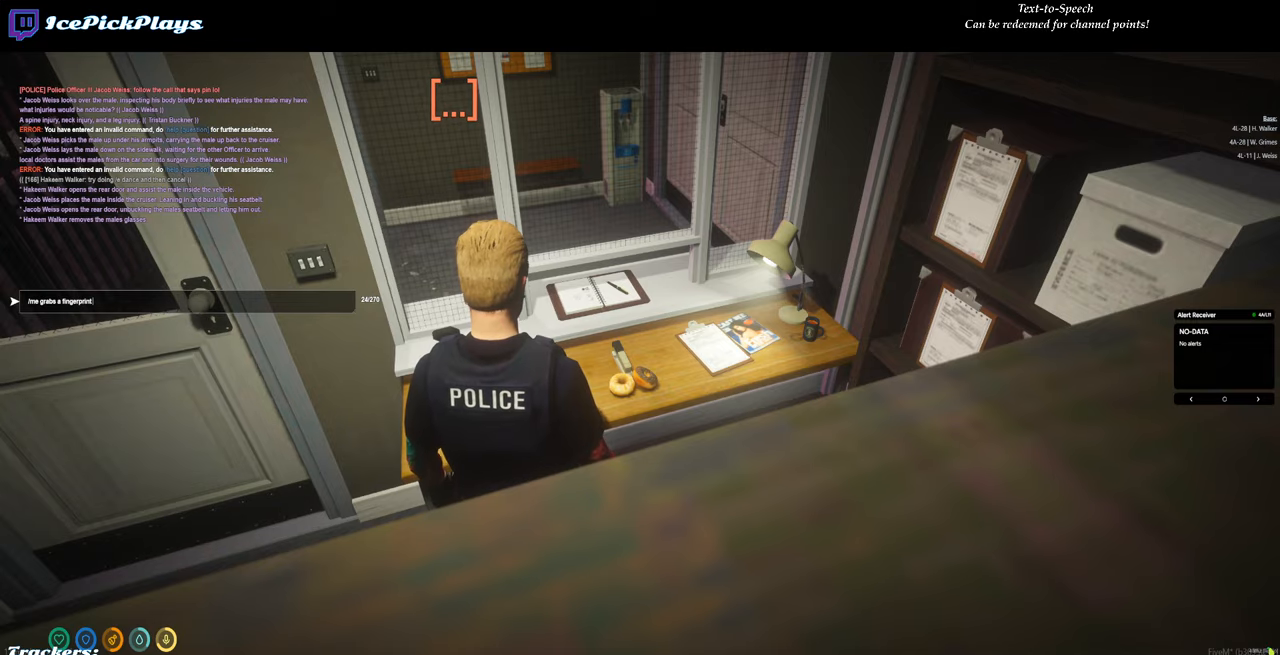
{"keys": [], "mouse": [], "events": [[50, "space", "up"], [334, "s", "down"], [384, "s", "up"]]}